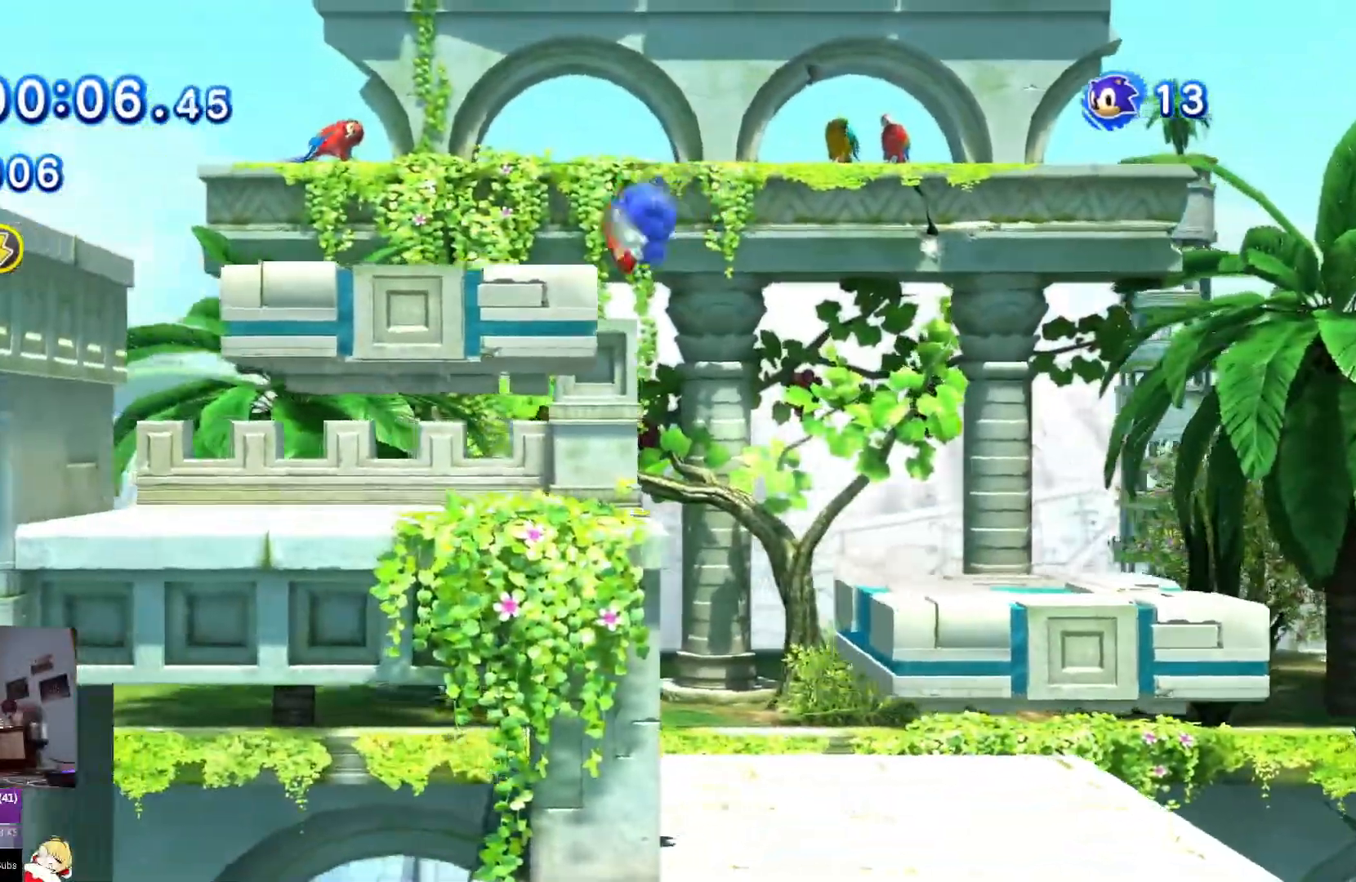
Gameplay with a controller (PlayStation layout); each line is a JSON object with the inputs held at the frame after it. "events" lists button and stick changes between this image and that frame as [ms after this image, input, new state], when the widget could be followed in between. Not read: L2 L3 R2 R3.
{"buttons": ["CROSS", "DPAD_LEFT"], "left_stick": "center", "right_stick": "center", "events": [[16, "DPAD_LEFT", "down"], [400, "CROSS", "down"]]}
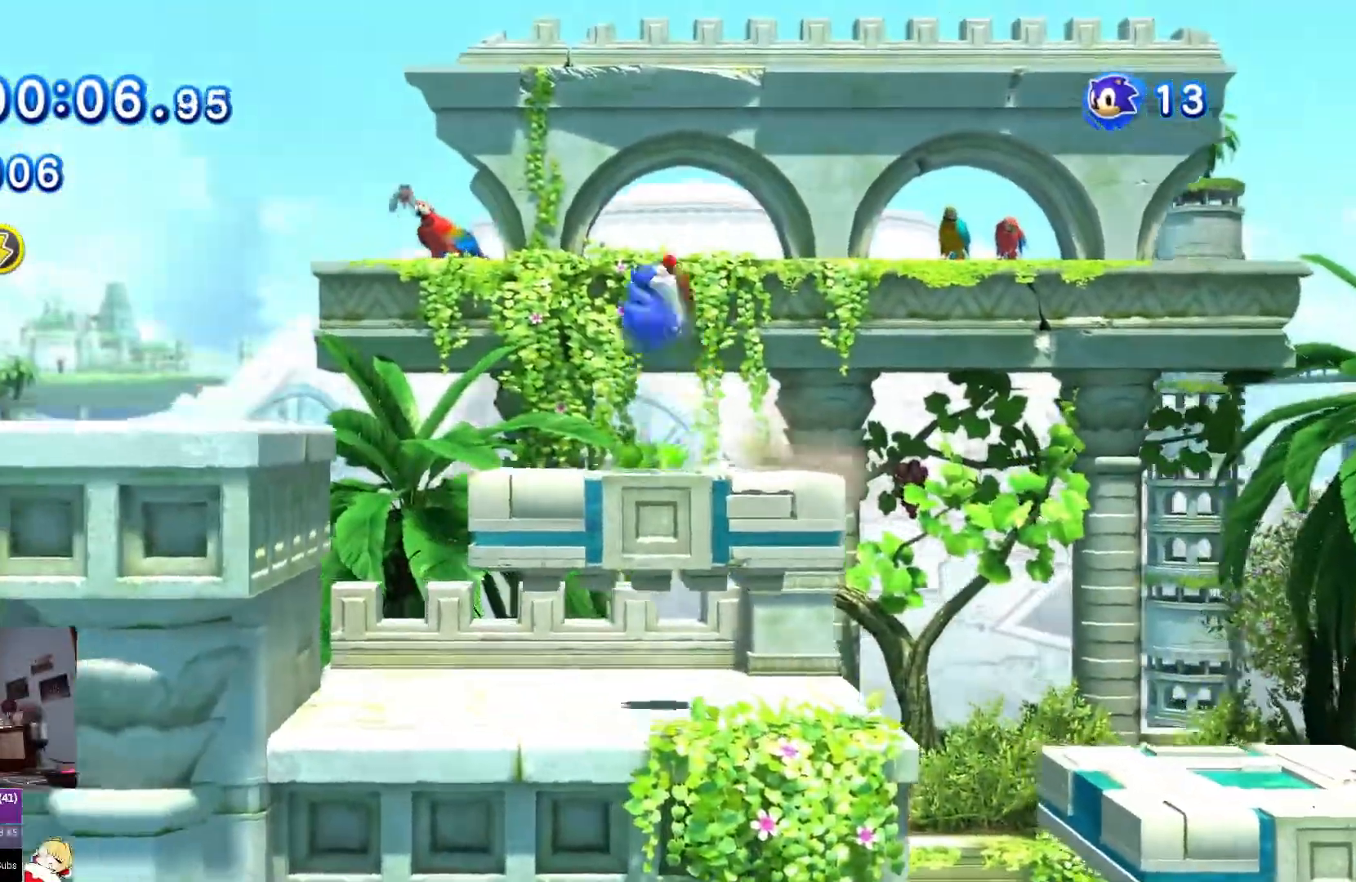
{"buttons": [], "left_stick": "center", "right_stick": "center", "events": [[100, "CROSS", "up"], [234, "DPAD_LEFT", "up"]]}
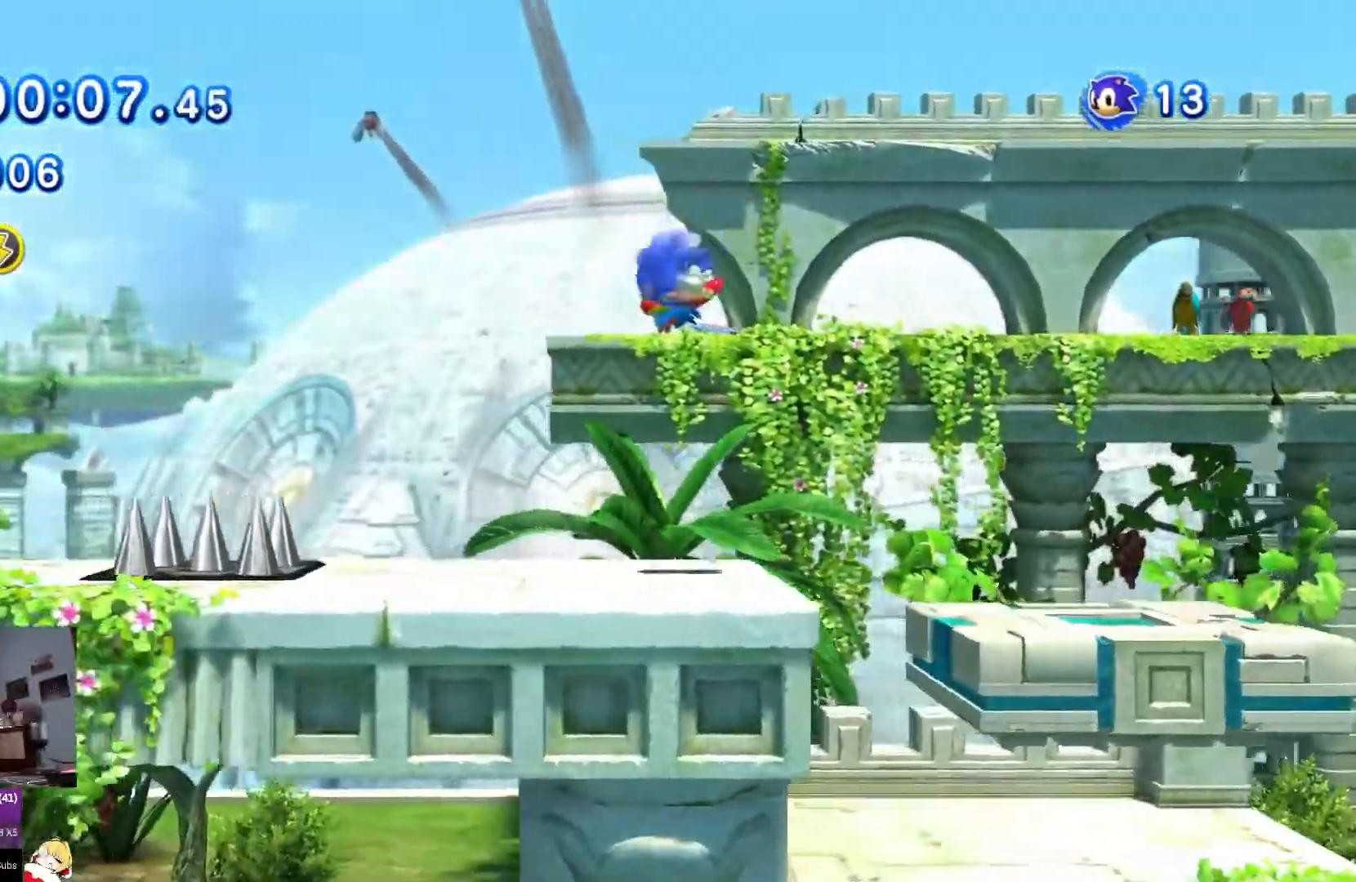
{"buttons": [], "left_stick": "center", "right_stick": "center", "events": [[233, "DPAD_RIGHT", "down"], [333, "CROSS", "down"], [433, "DPAD_RIGHT", "up"], [467, "CROSS", "up"]]}
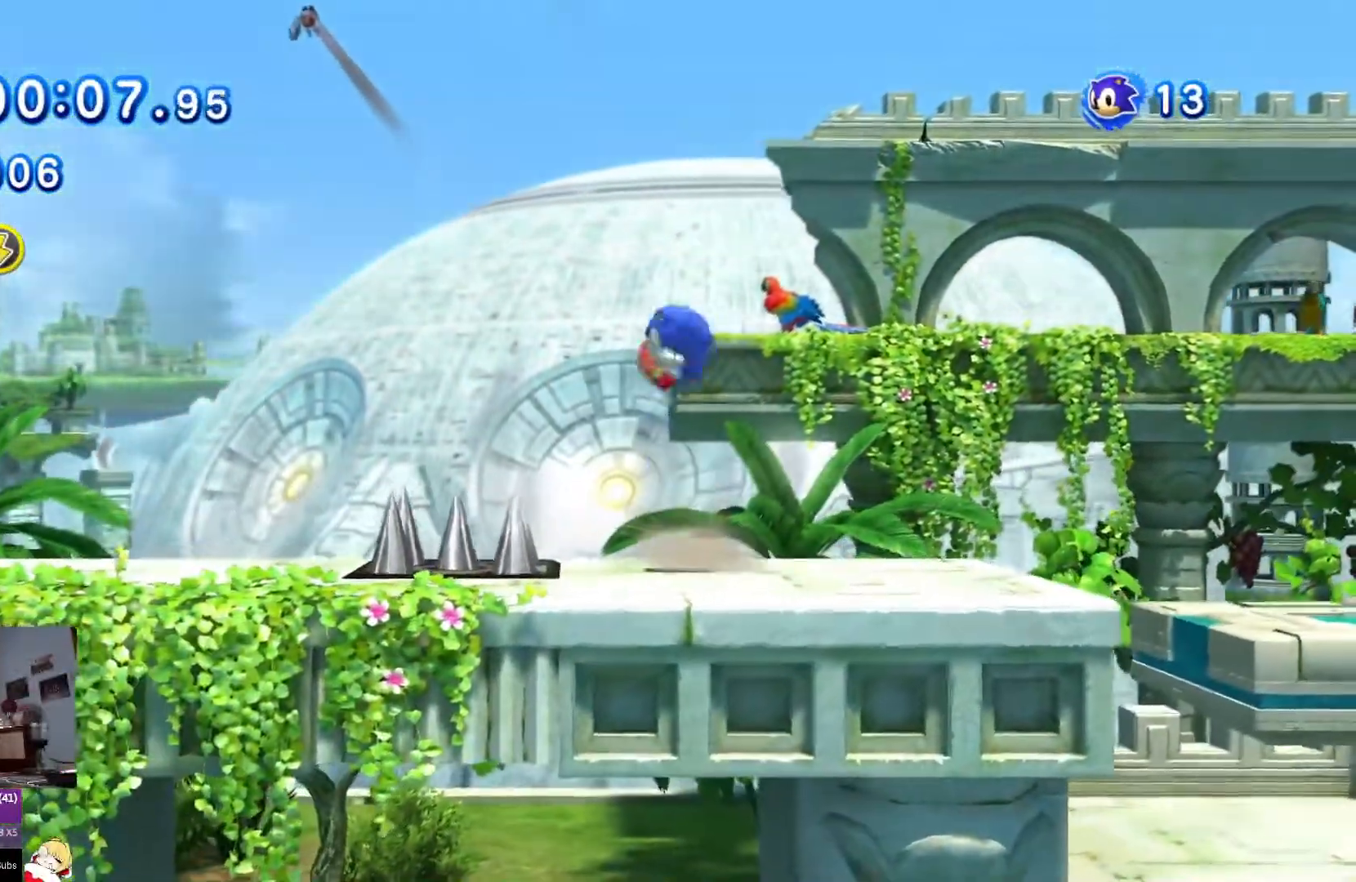
{"buttons": [], "left_stick": "center", "right_stick": "center", "events": [[300, "DPAD_RIGHT", "down"], [451, "DPAD_RIGHT", "up"]]}
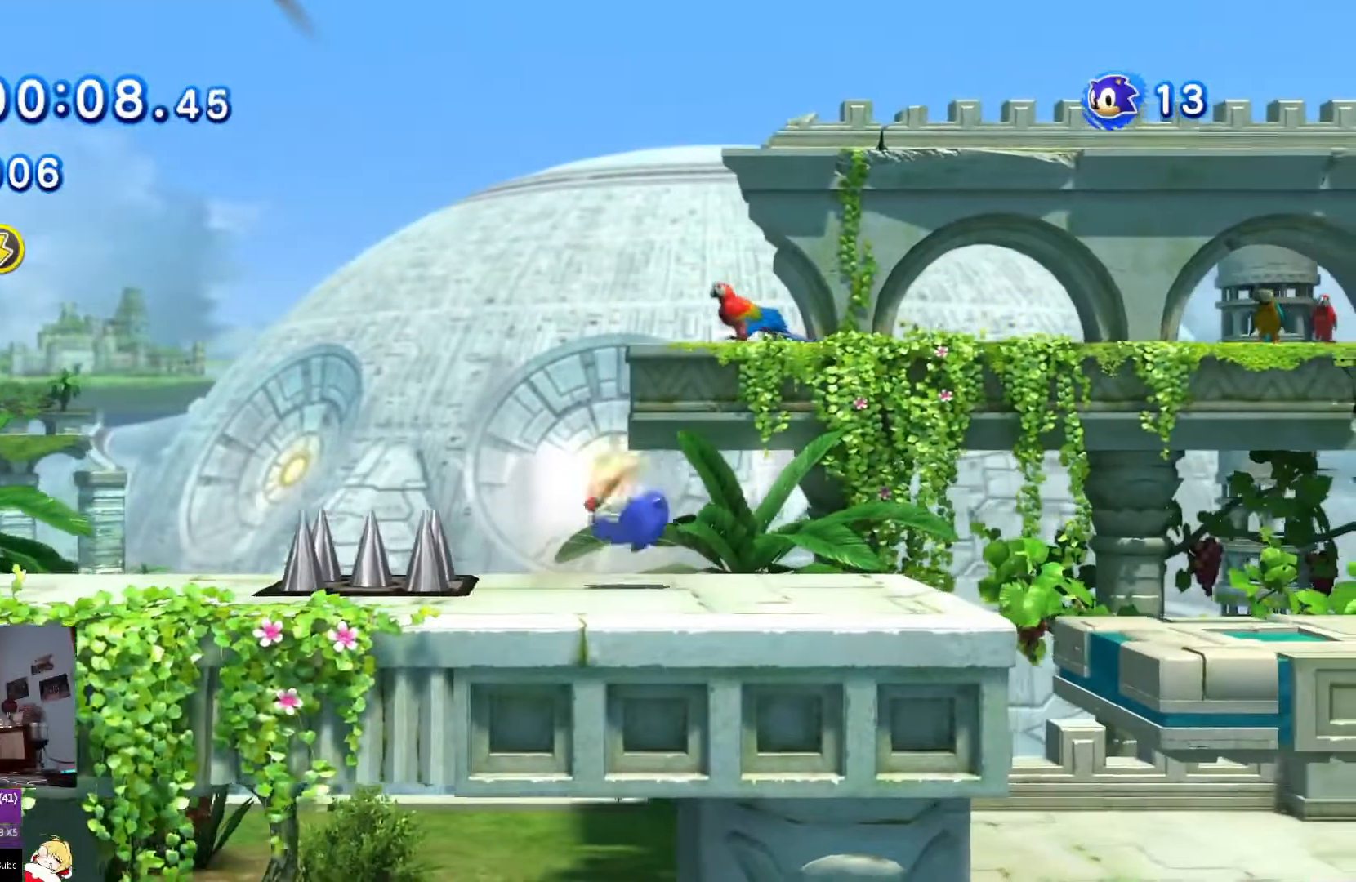
{"buttons": [], "left_stick": "center", "right_stick": "center", "events": []}
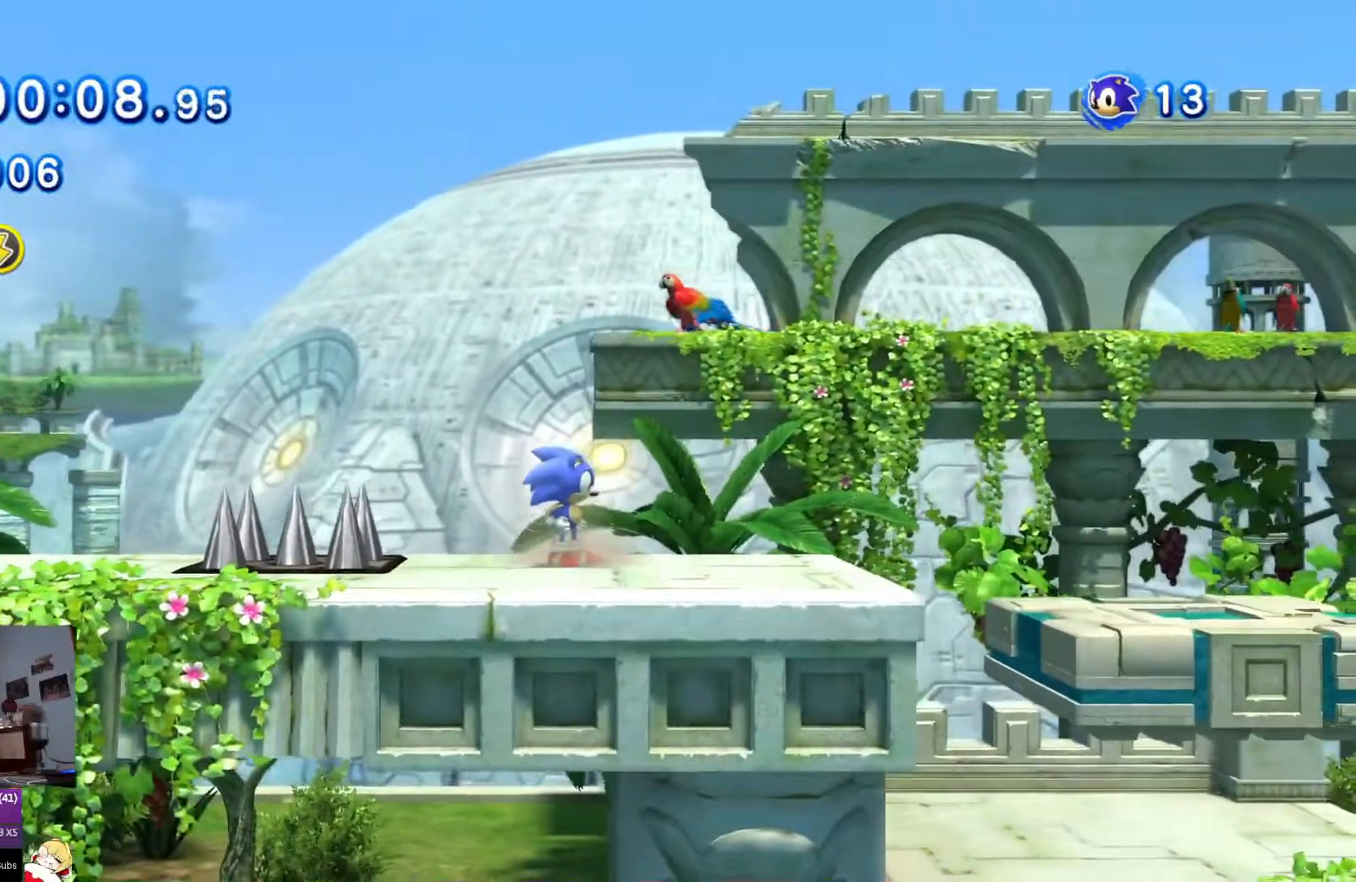
{"buttons": [], "left_stick": "center", "right_stick": "center", "events": []}
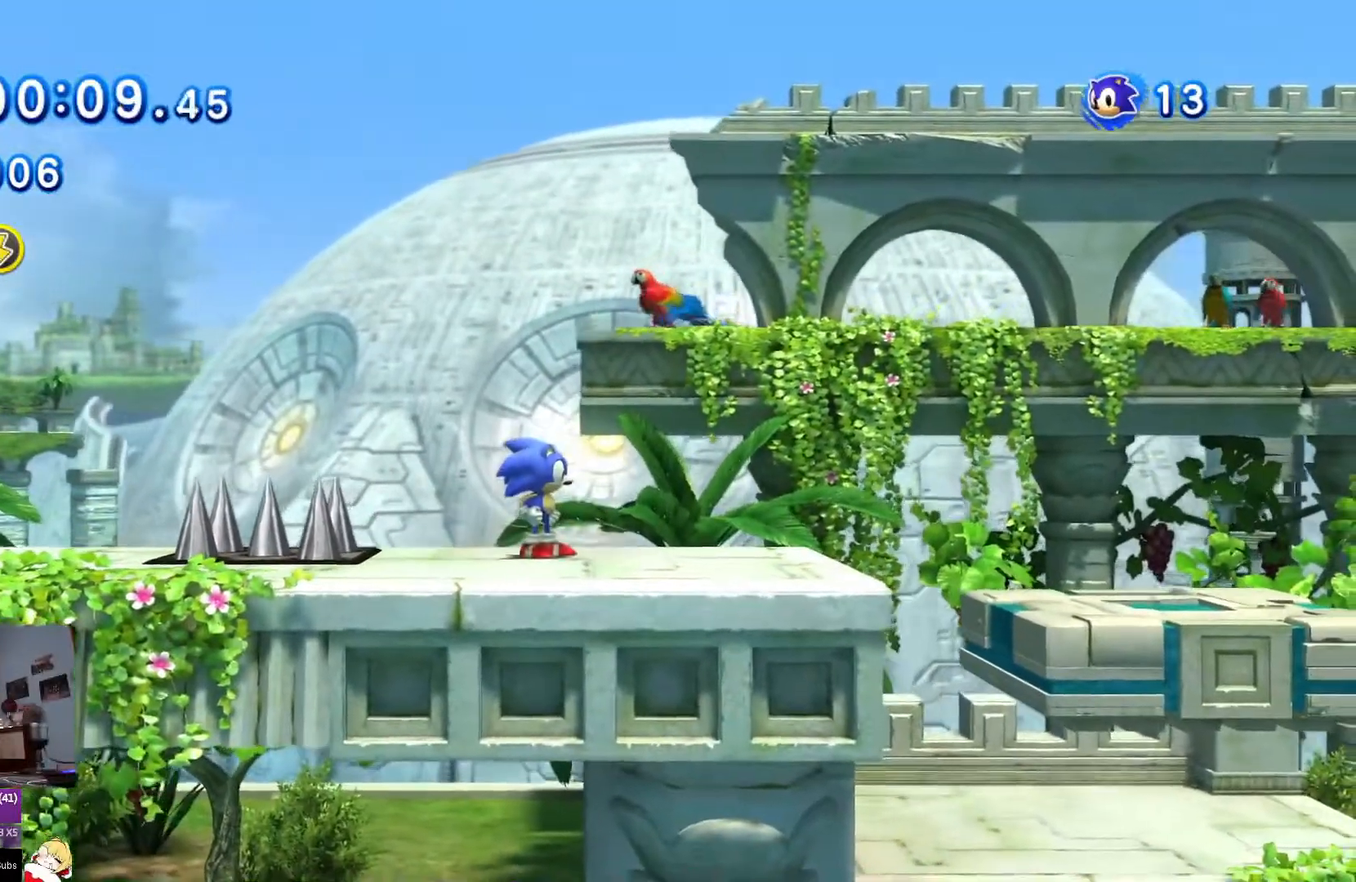
{"buttons": [], "left_stick": "center", "right_stick": "center", "events": []}
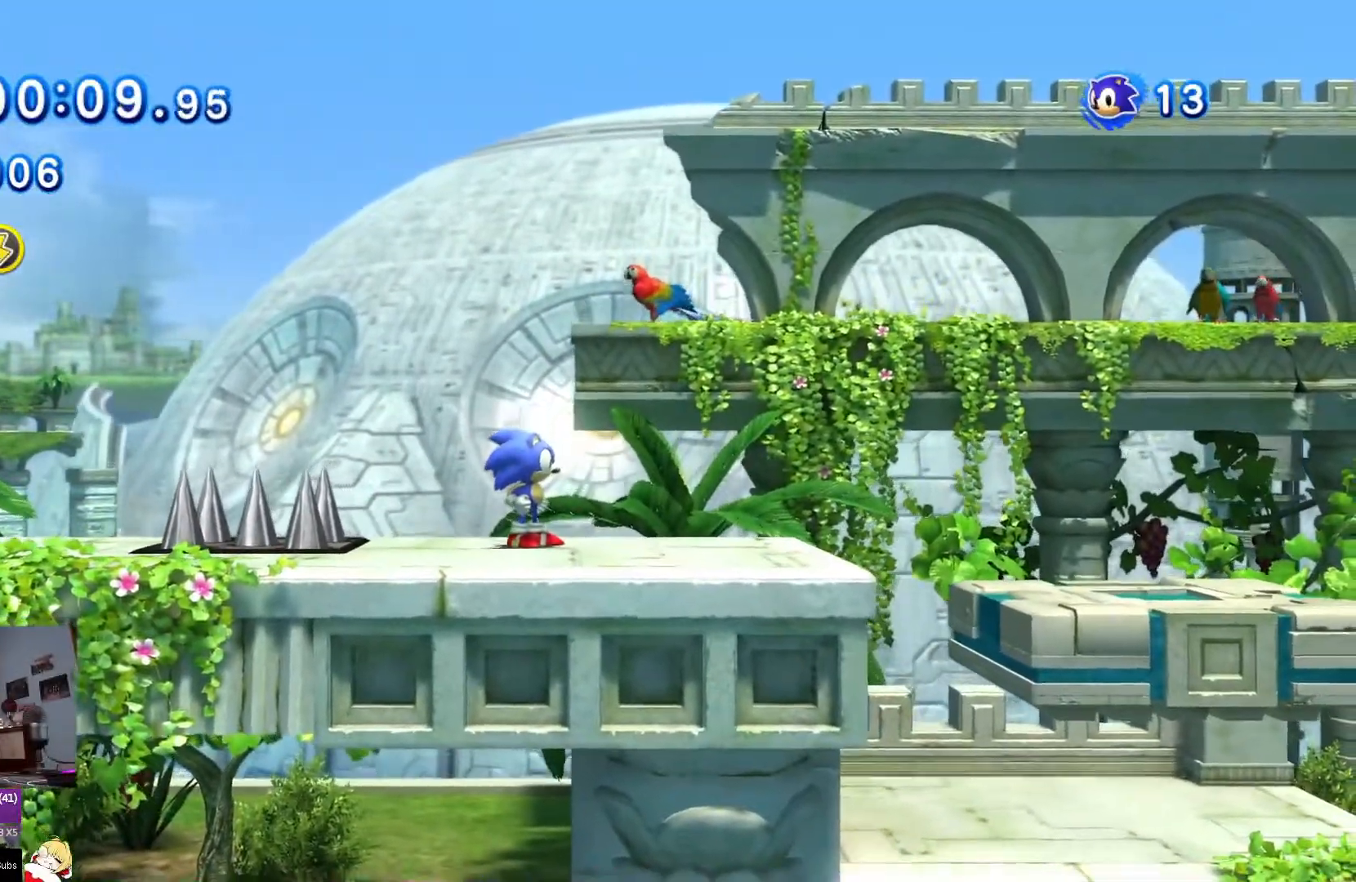
{"buttons": [], "left_stick": "center", "right_stick": "center", "events": []}
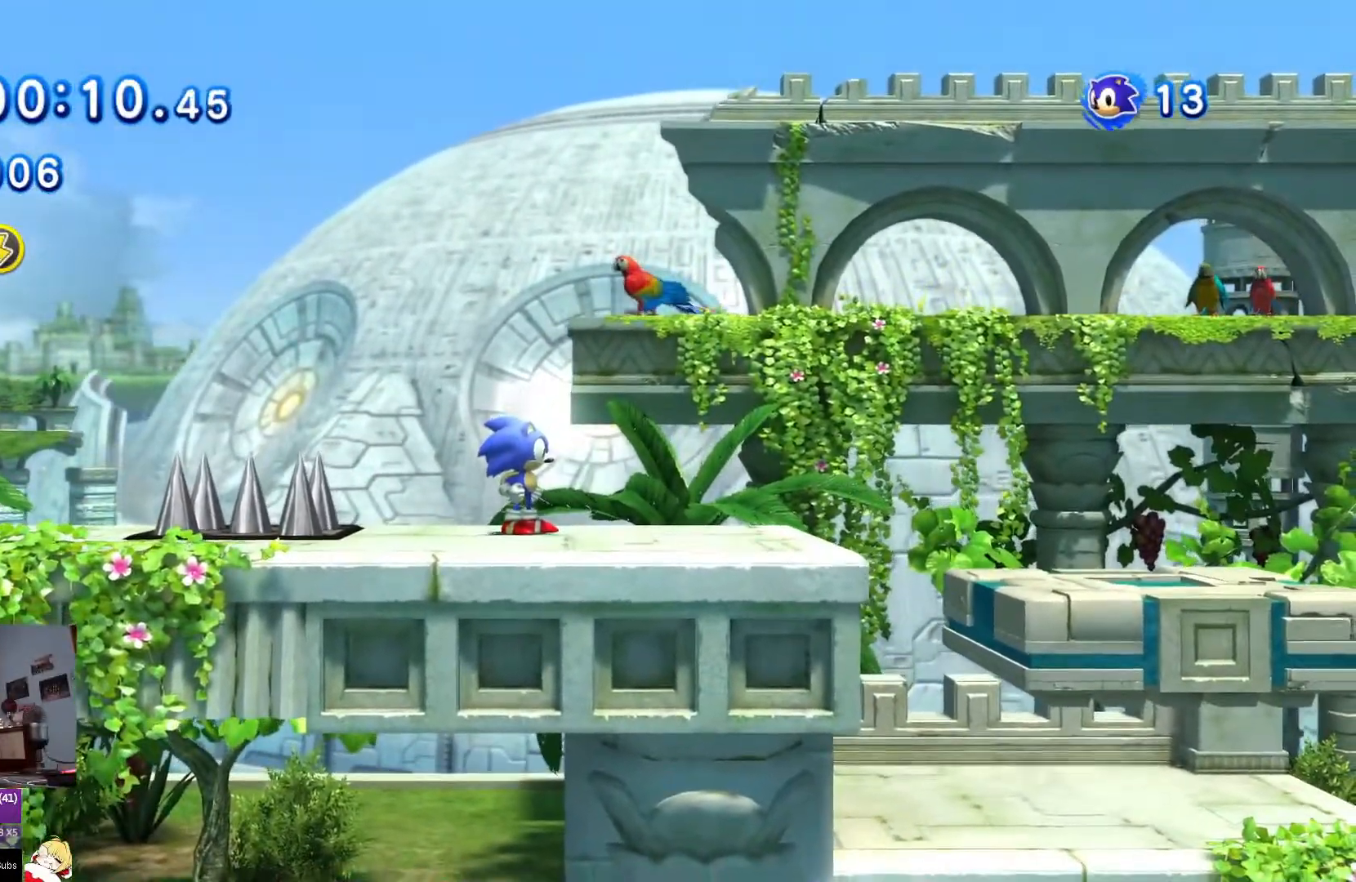
{"buttons": [], "left_stick": "center", "right_stick": "center", "events": []}
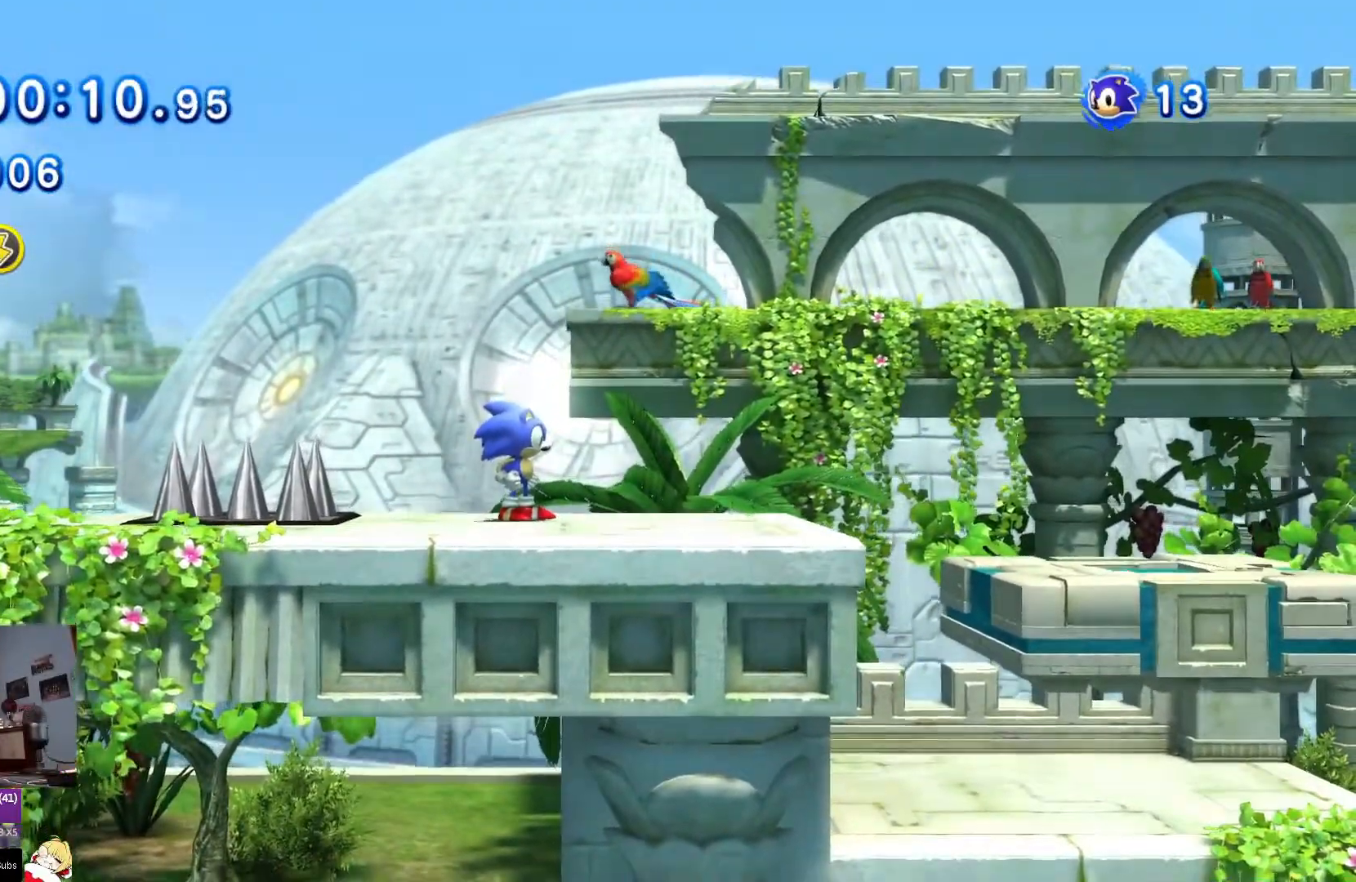
{"buttons": [], "left_stick": "center", "right_stick": "center", "events": []}
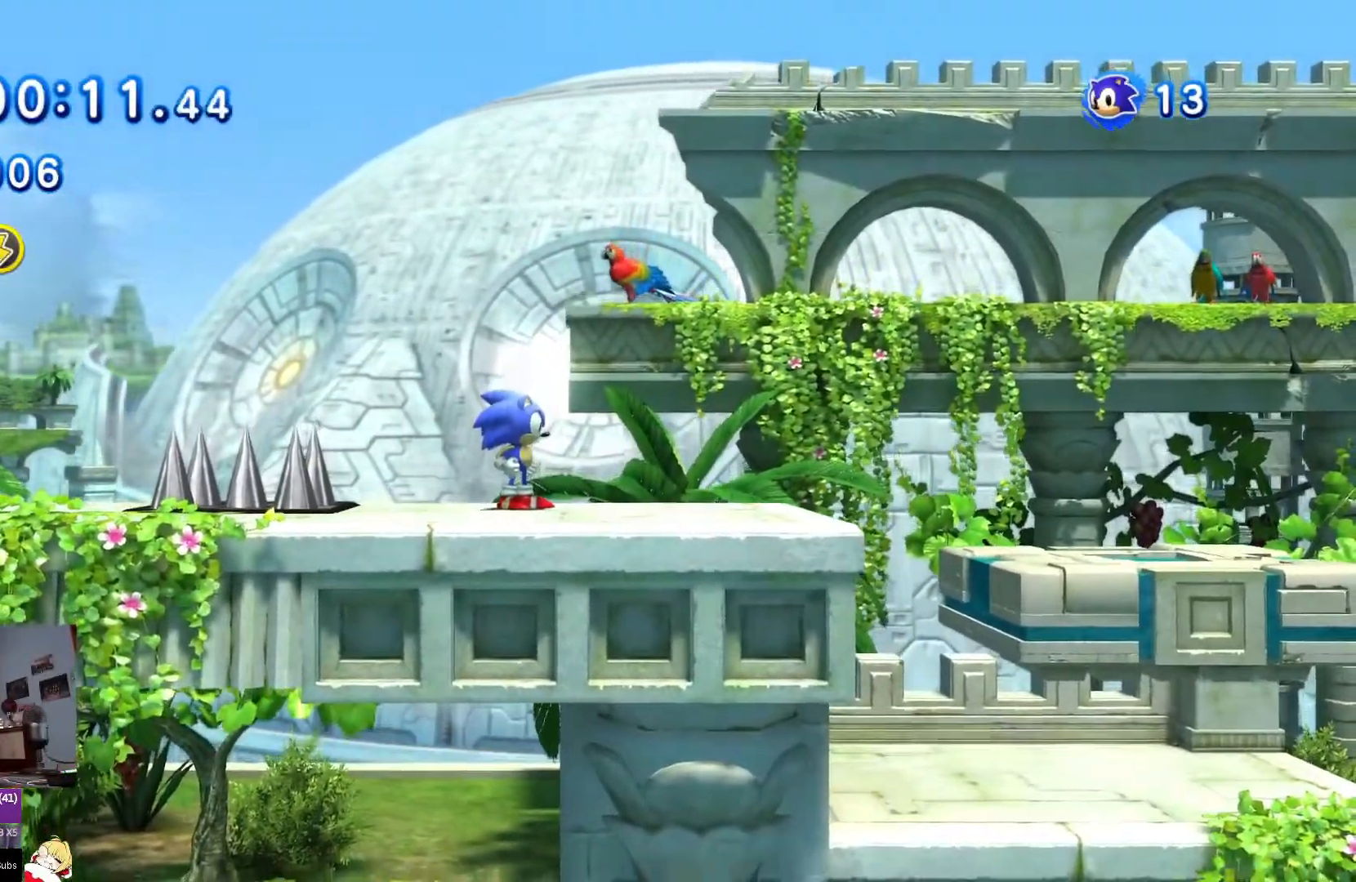
{"buttons": [], "left_stick": "center", "right_stick": "center", "events": []}
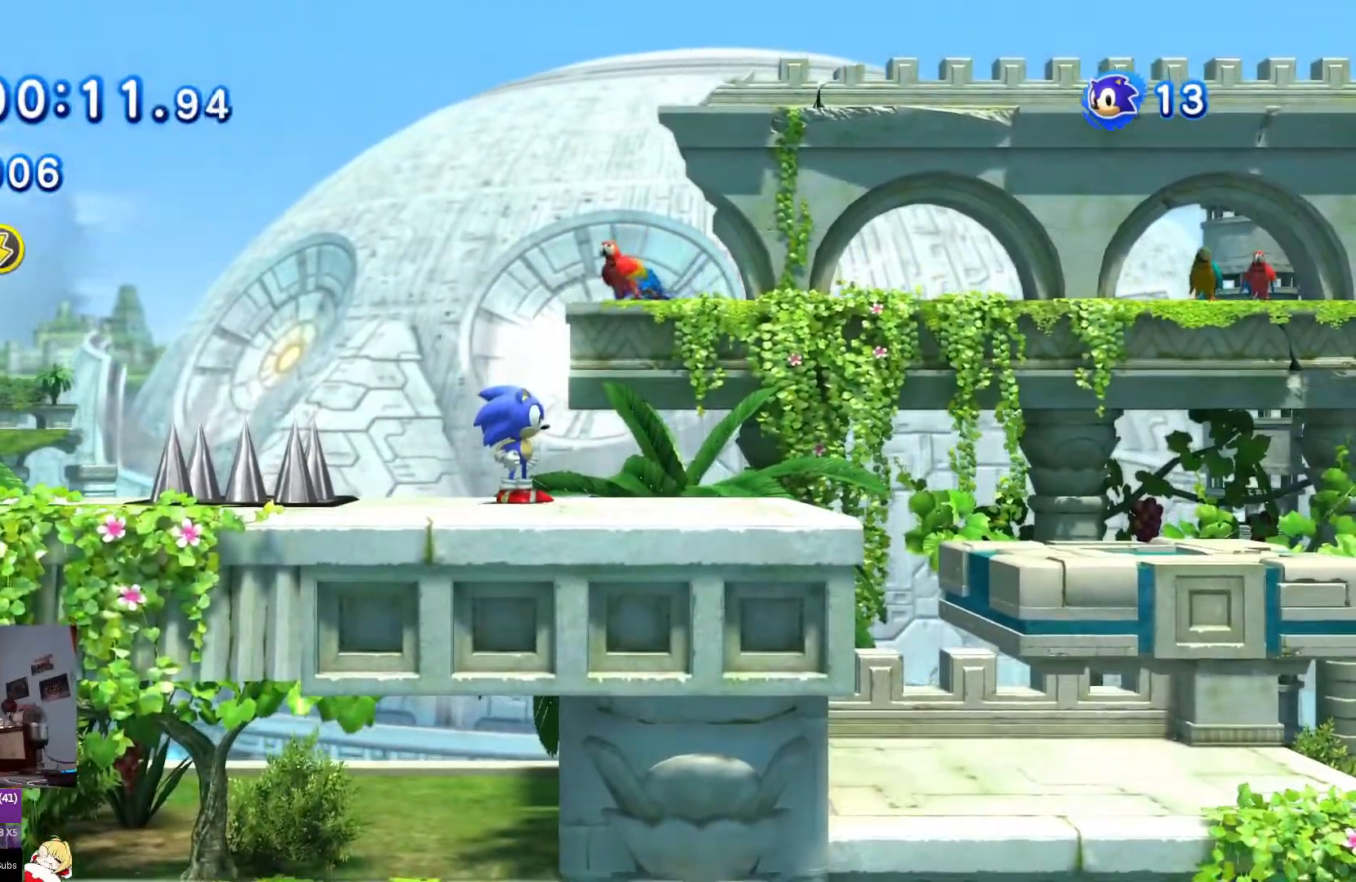
{"buttons": ["DPAD_LEFT"], "left_stick": "center", "right_stick": "center", "events": [[451, "DPAD_LEFT", "down"]]}
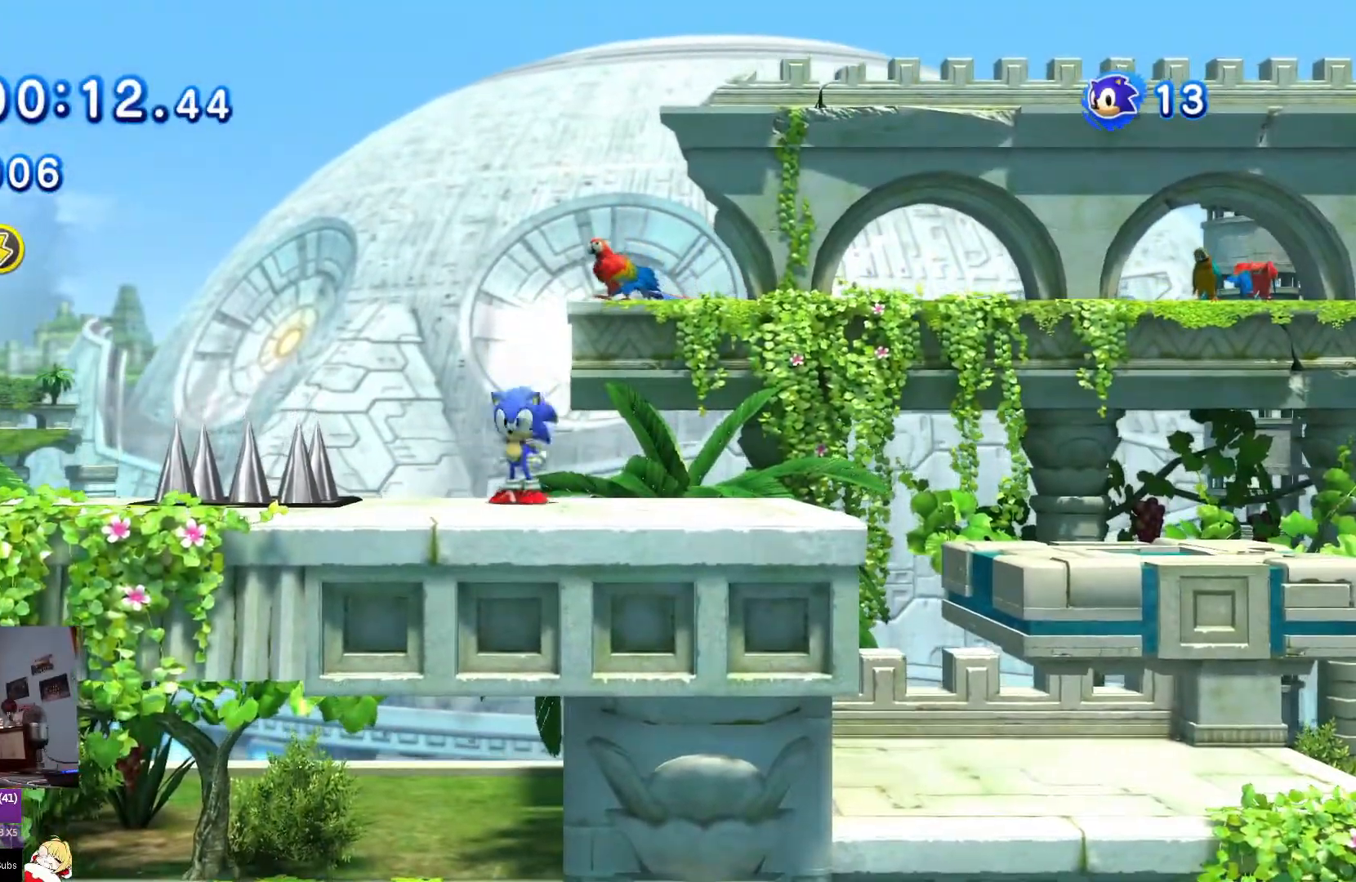
{"buttons": ["DPAD_LEFT"], "left_stick": "center", "right_stick": "center", "events": [[283, "CROSS", "down"], [467, "CROSS", "up"]]}
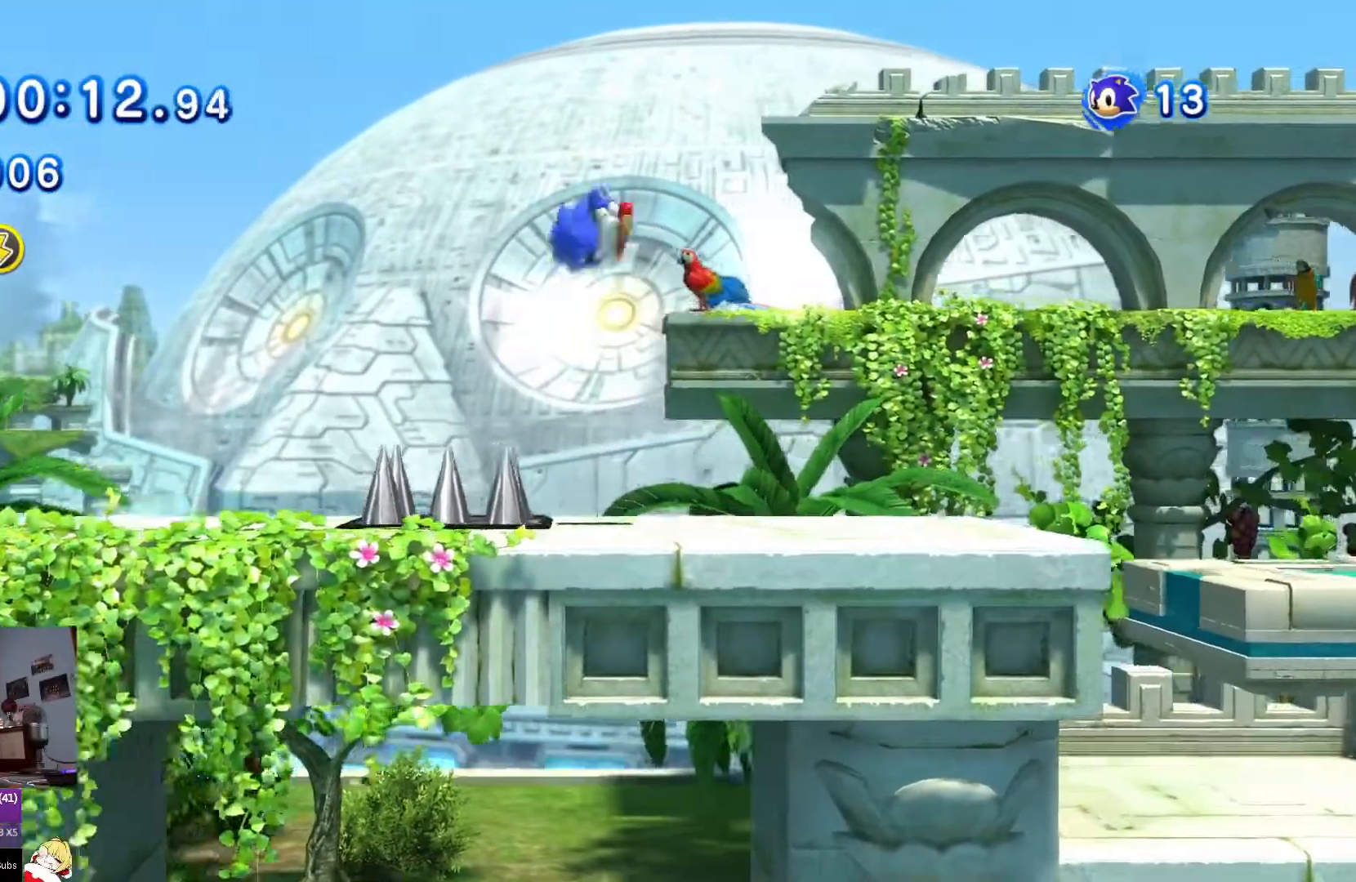
{"buttons": ["DPAD_RIGHT"], "left_stick": "center", "right_stick": "center", "events": [[184, "DPAD_LEFT", "up"], [350, "DPAD_RIGHT", "down"]]}
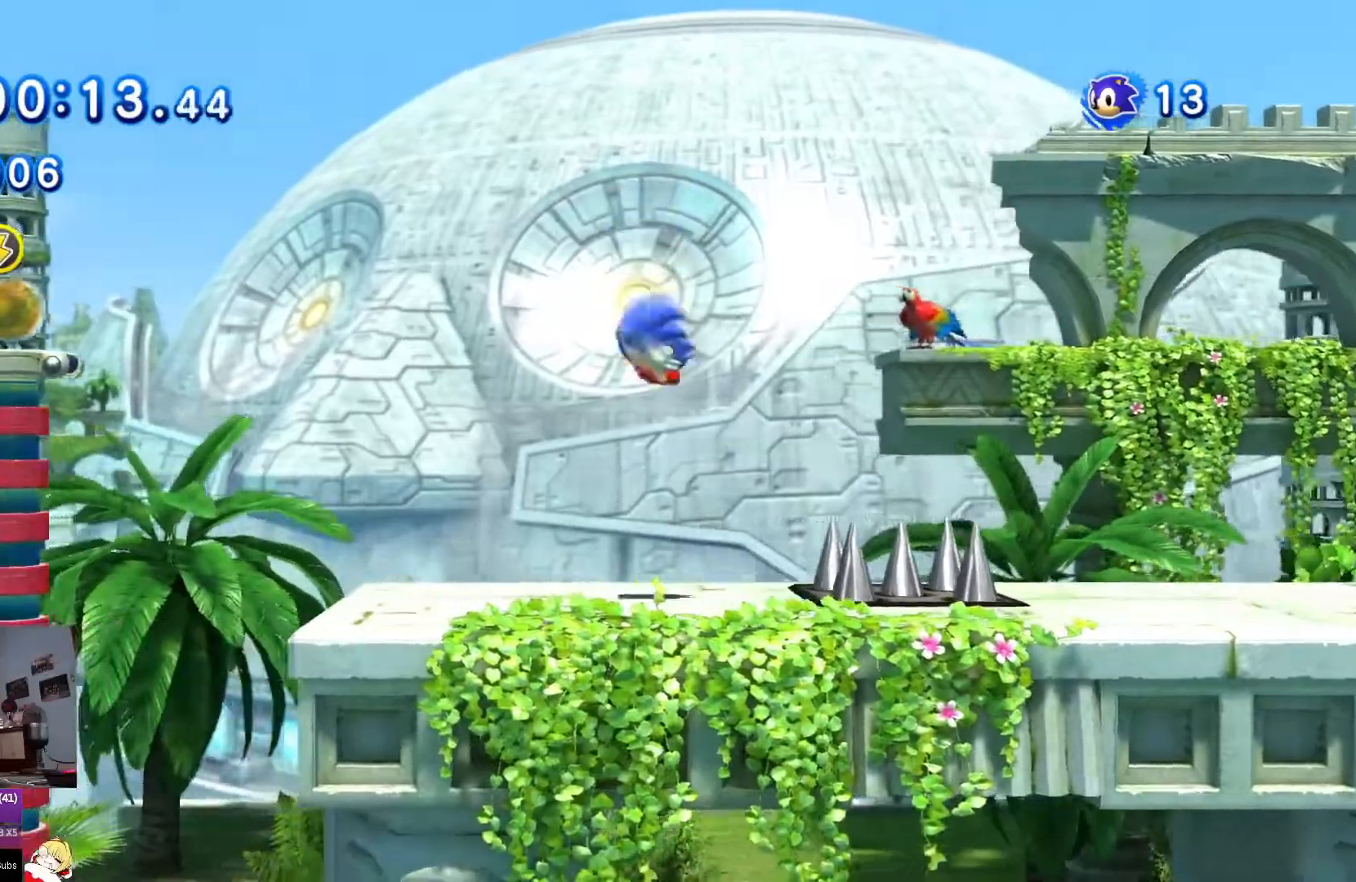
{"buttons": ["CROSS", "DPAD_RIGHT"], "left_stick": "center", "right_stick": "center", "events": [[383, "CROSS", "down"]]}
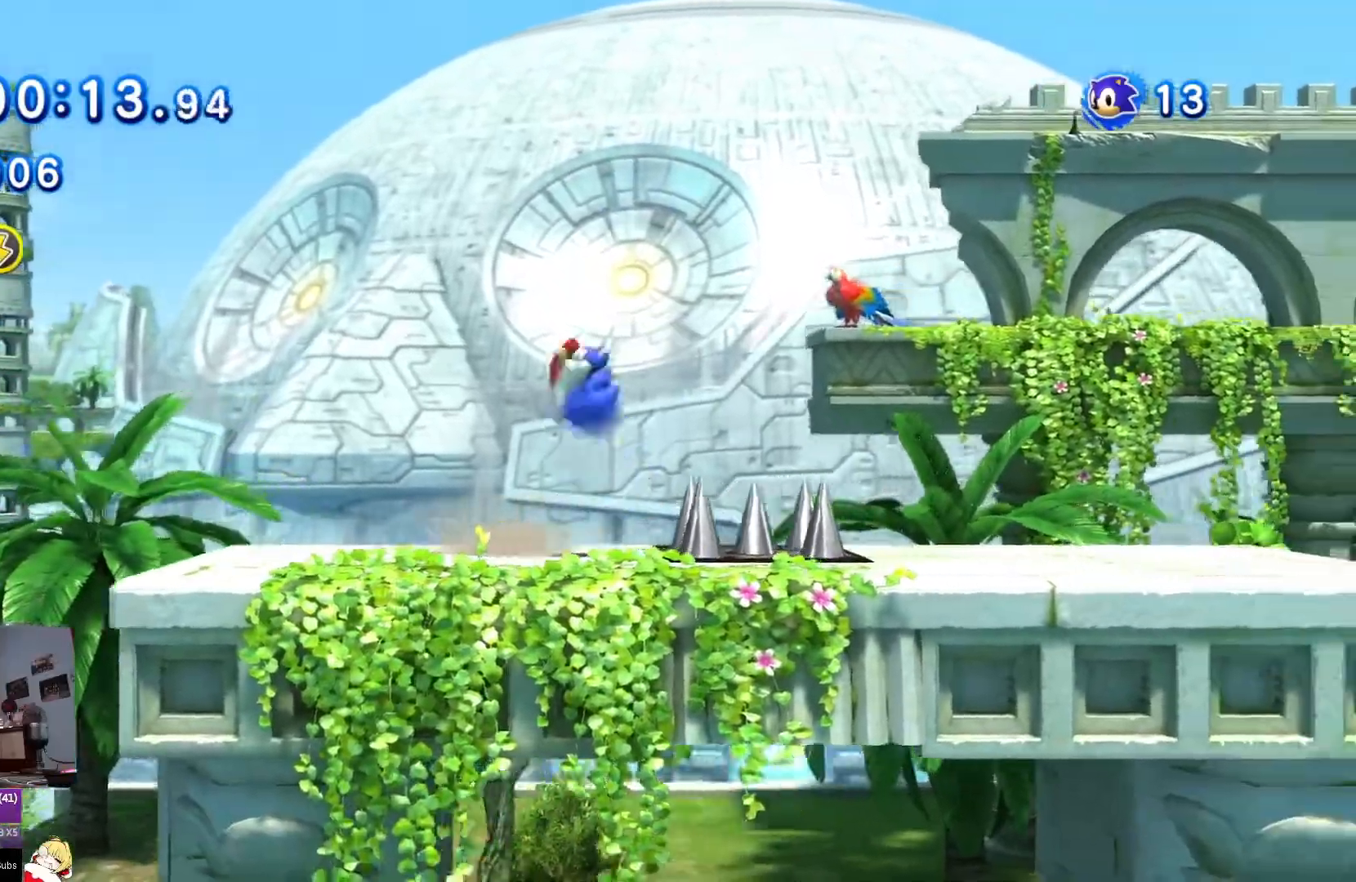
{"buttons": ["DPAD_LEFT"], "left_stick": "center", "right_stick": "center", "events": [[117, "CROSS", "up"], [267, "DPAD_RIGHT", "up"], [418, "DPAD_LEFT", "down"]]}
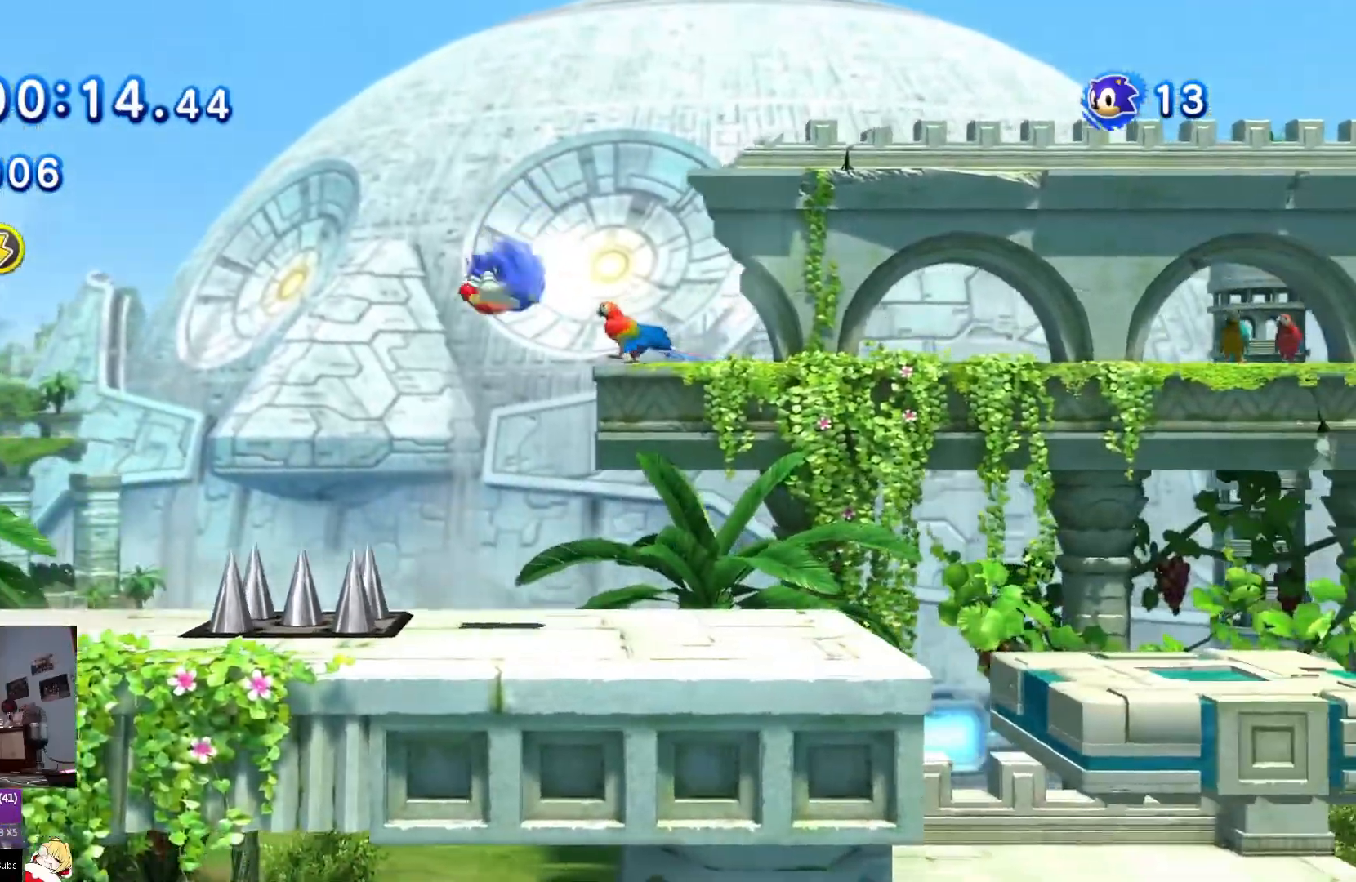
{"buttons": ["CROSS", "DPAD_LEFT"], "left_stick": "center", "right_stick": "center", "events": [[317, "CROSS", "down"]]}
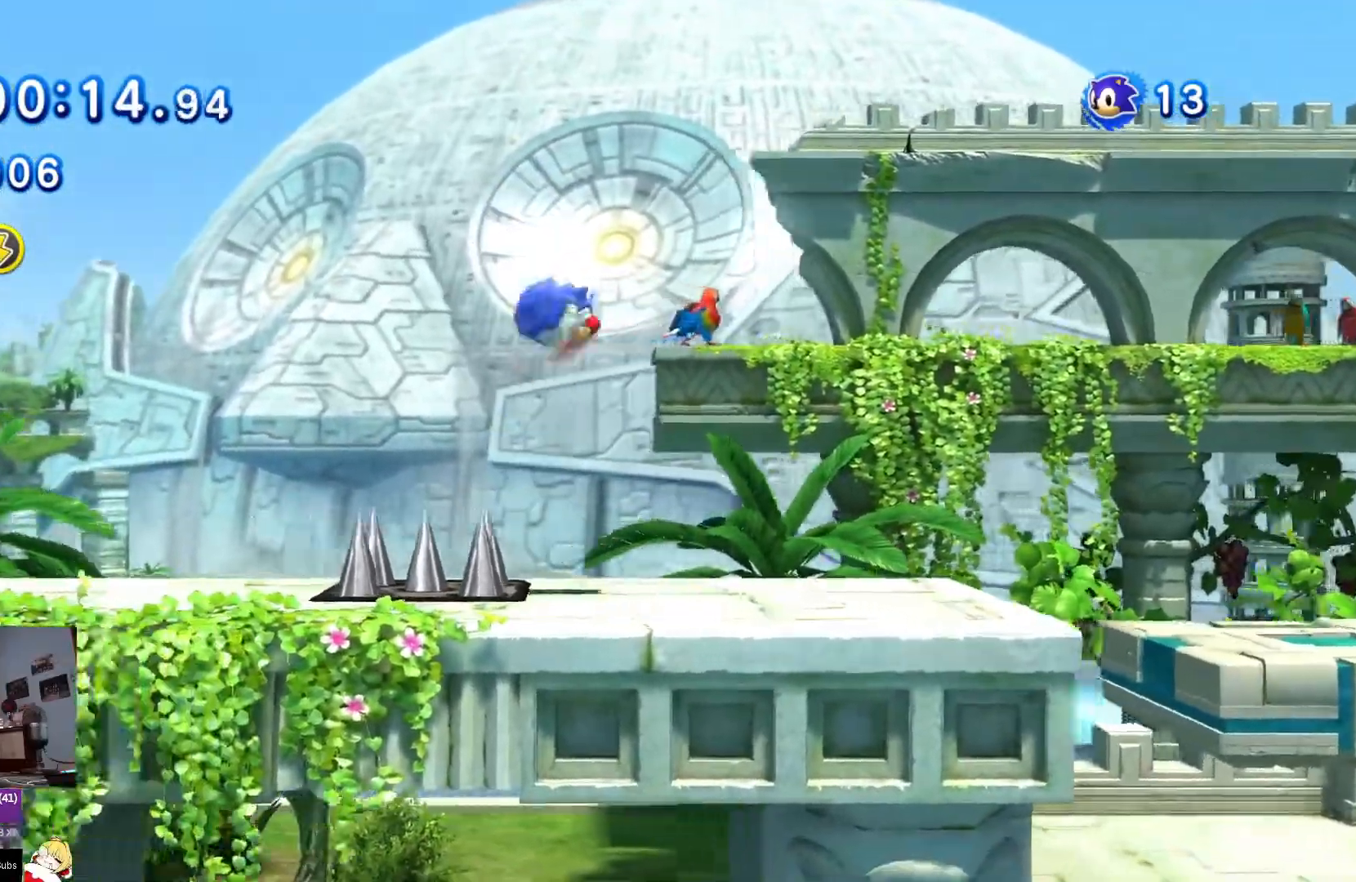
{"buttons": ["DPAD_RIGHT"], "left_stick": "center", "right_stick": "center", "events": [[17, "CROSS", "up"], [184, "DPAD_LEFT", "up"], [284, "DPAD_RIGHT", "down"]]}
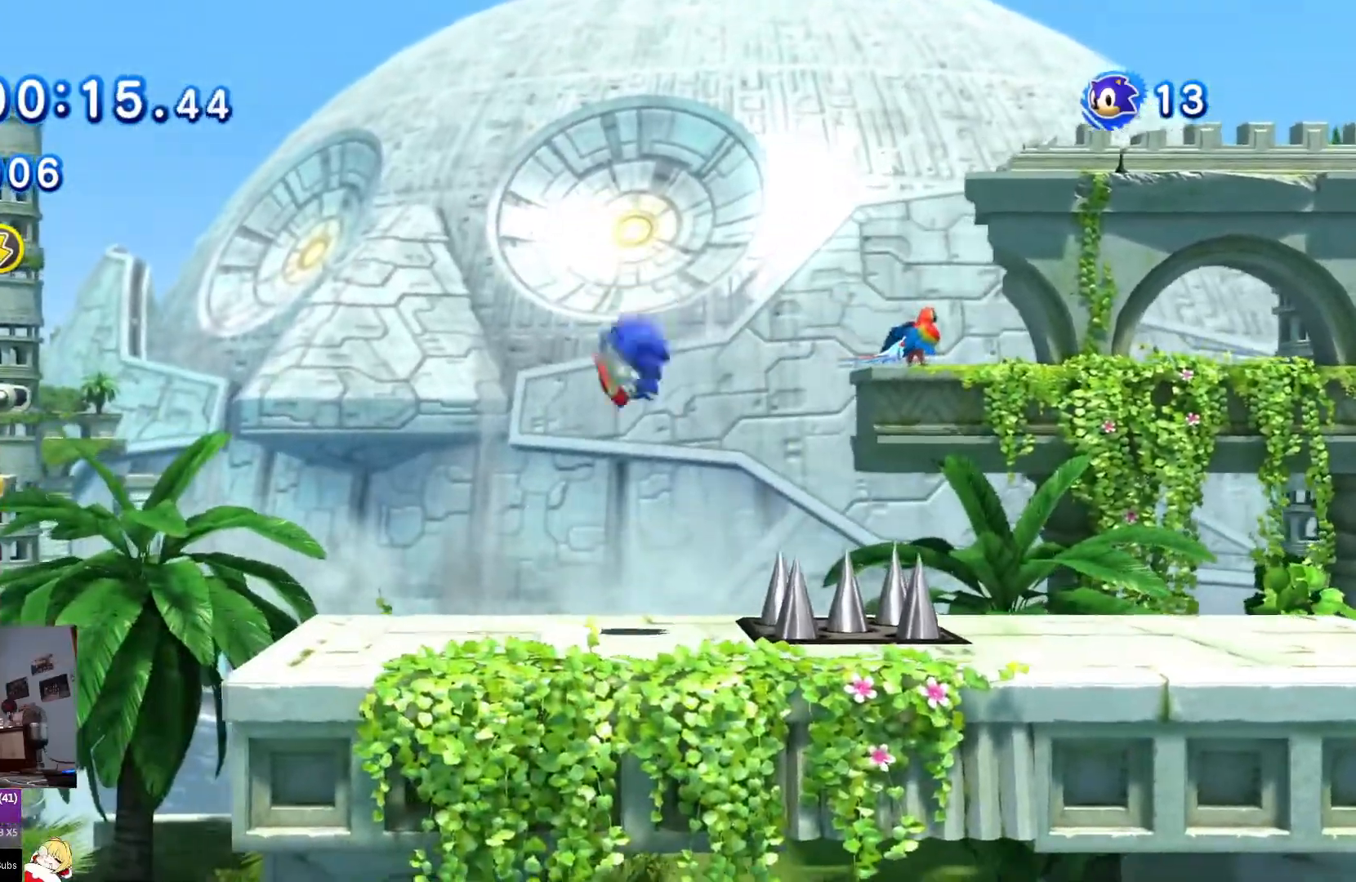
{"buttons": ["CROSS", "DPAD_RIGHT"], "left_stick": "center", "right_stick": "center", "events": [[317, "CROSS", "down"]]}
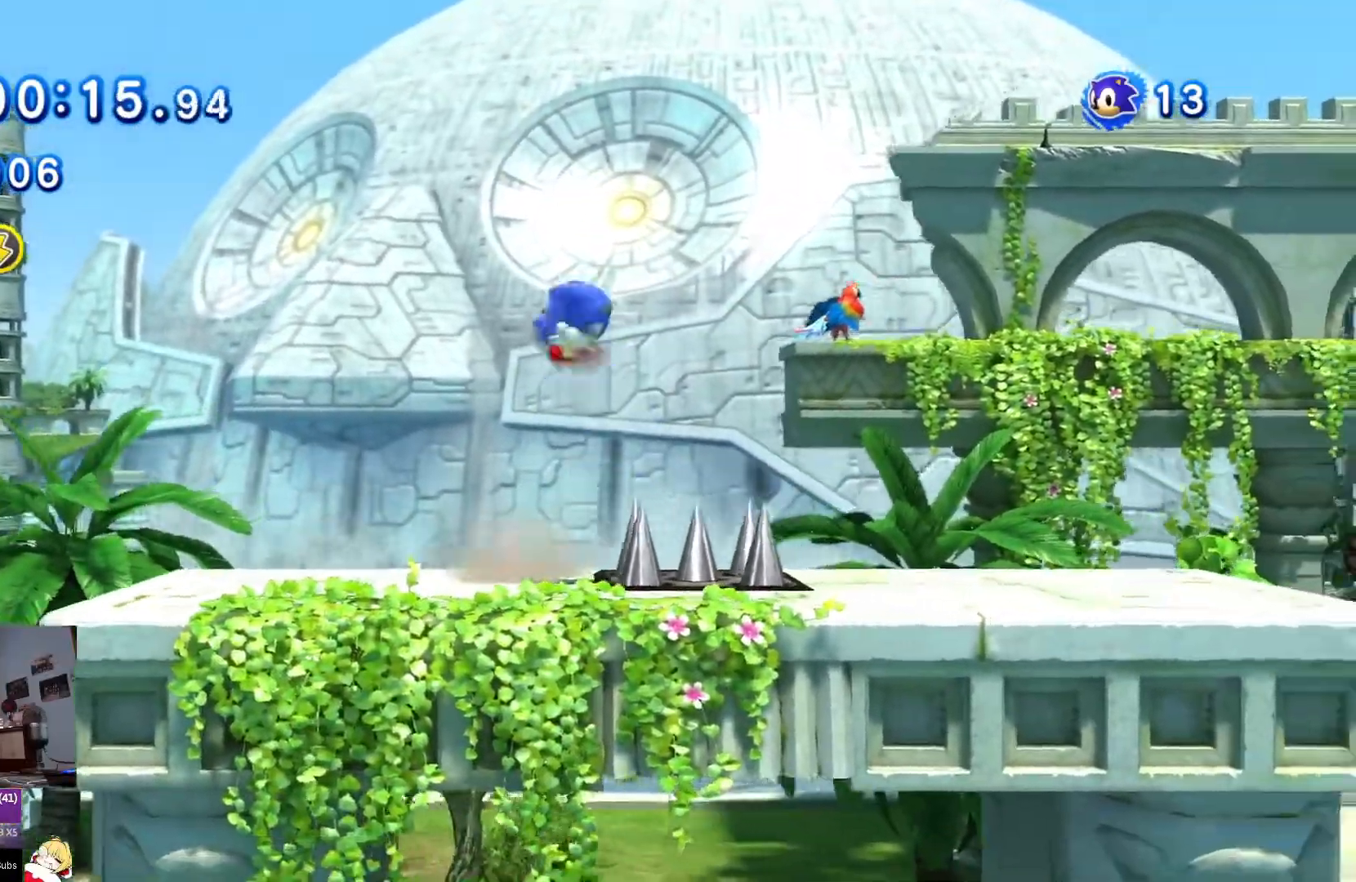
{"buttons": ["DPAD_RIGHT"], "left_stick": "center", "right_stick": "center", "events": [[301, "CROSS", "up"]]}
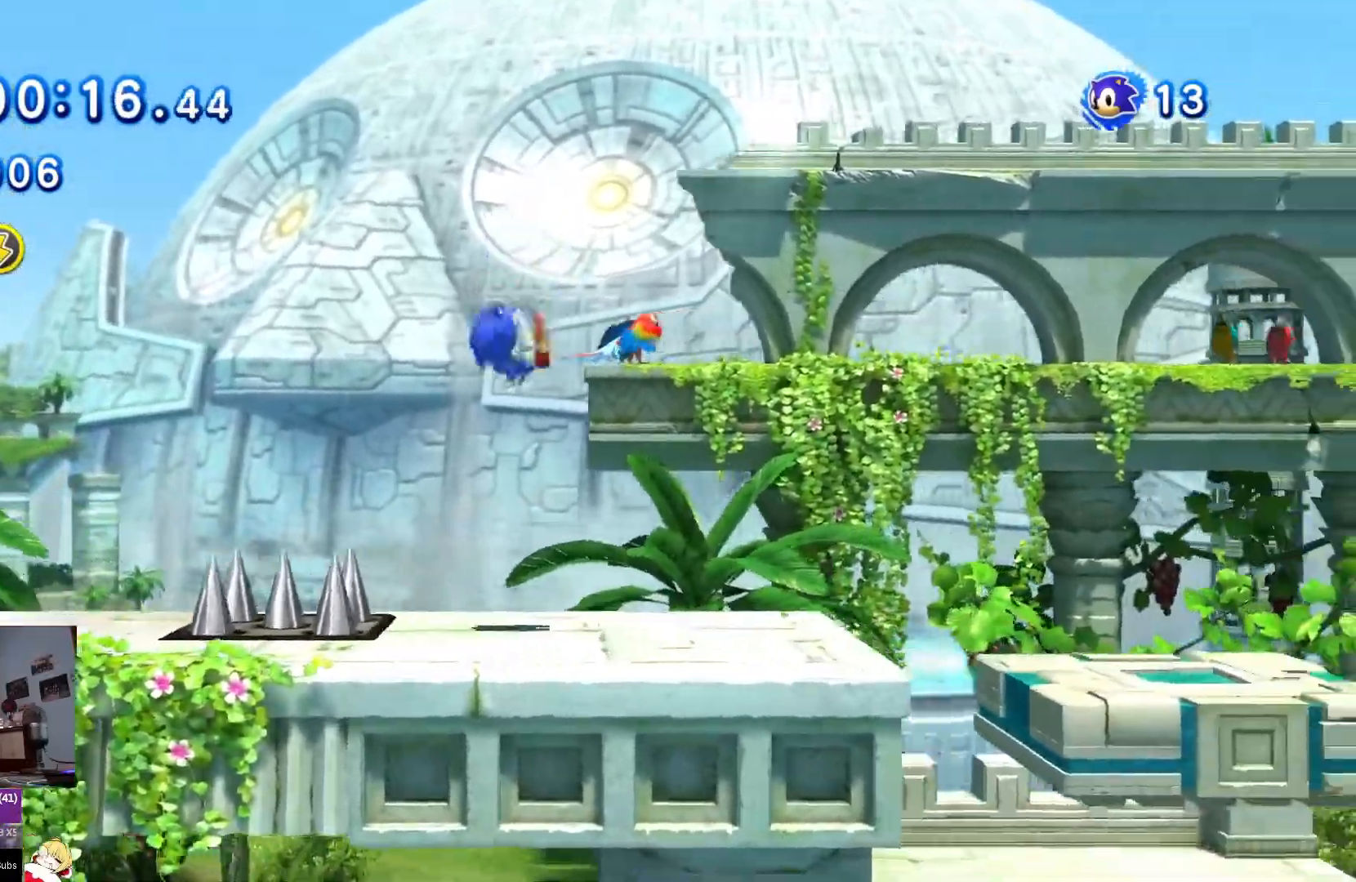
{"buttons": ["DPAD_RIGHT"], "left_stick": "center", "right_stick": "center", "events": [[250, "CROSS", "down"], [484, "CROSS", "up"]]}
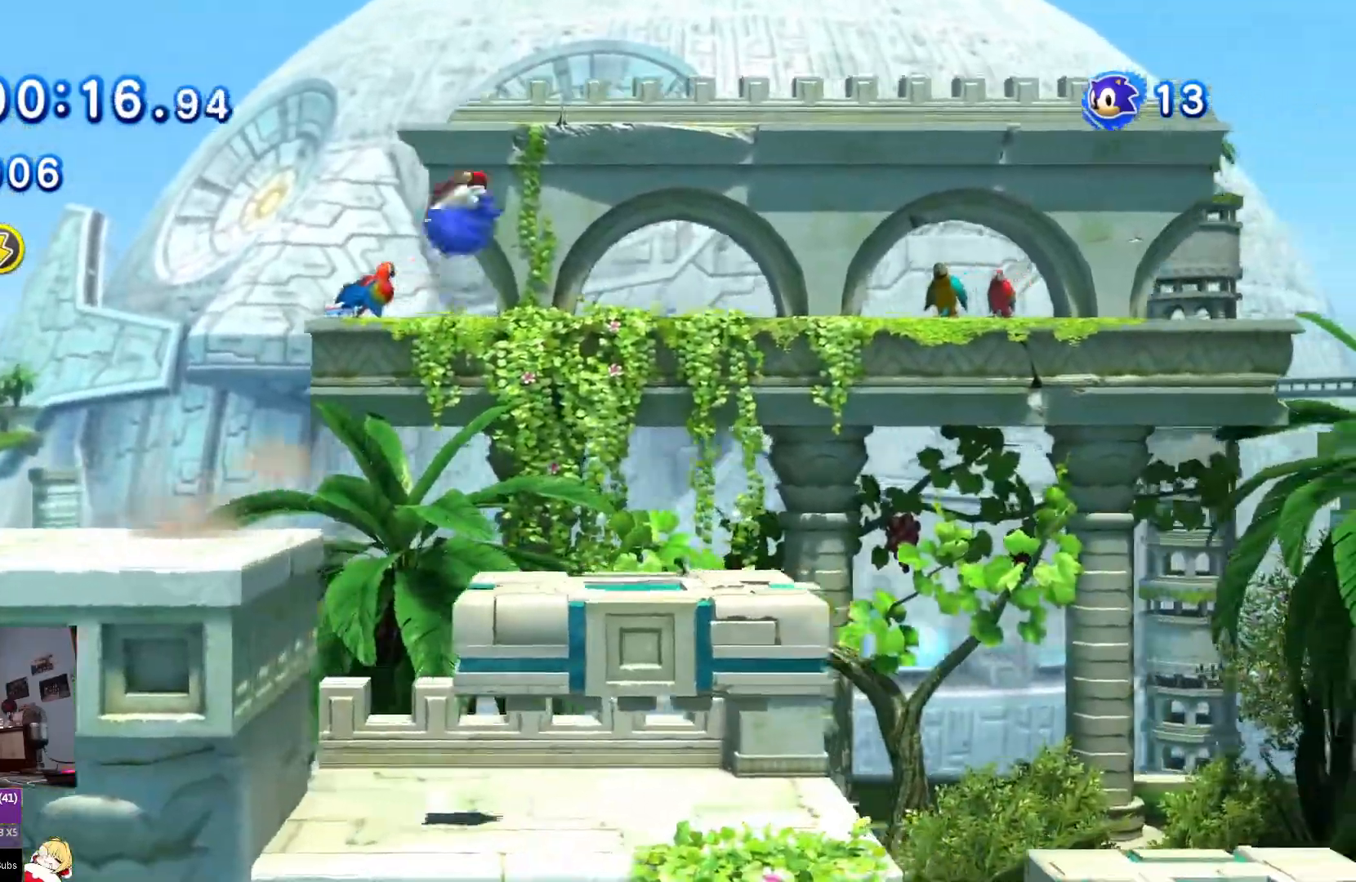
{"buttons": ["DPAD_RIGHT"], "left_stick": "center", "right_stick": "center", "events": []}
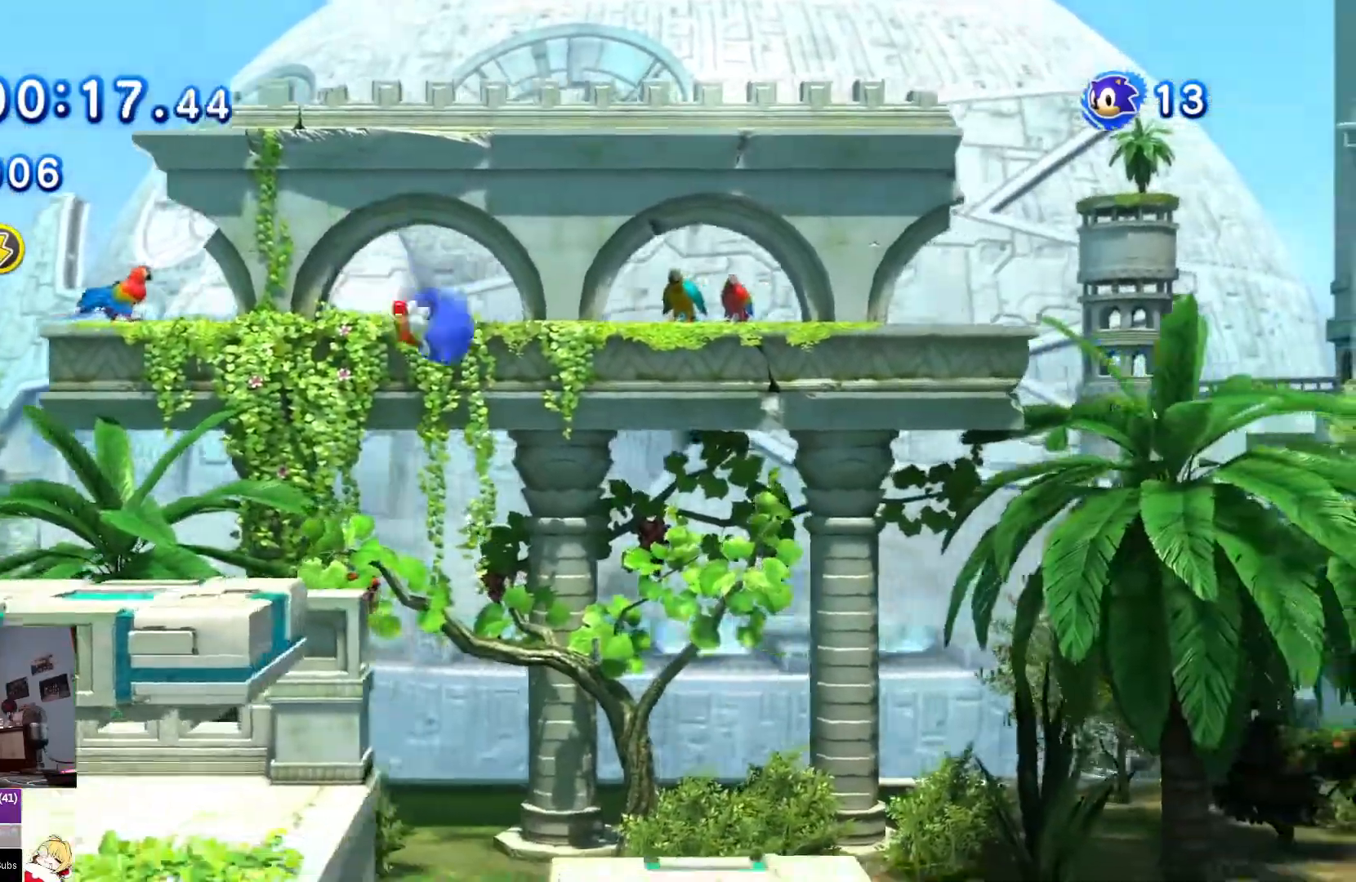
{"buttons": ["DPAD_RIGHT"], "left_stick": "center", "right_stick": "center", "events": [[284, "CROSS", "down"], [400, "CROSS", "up"]]}
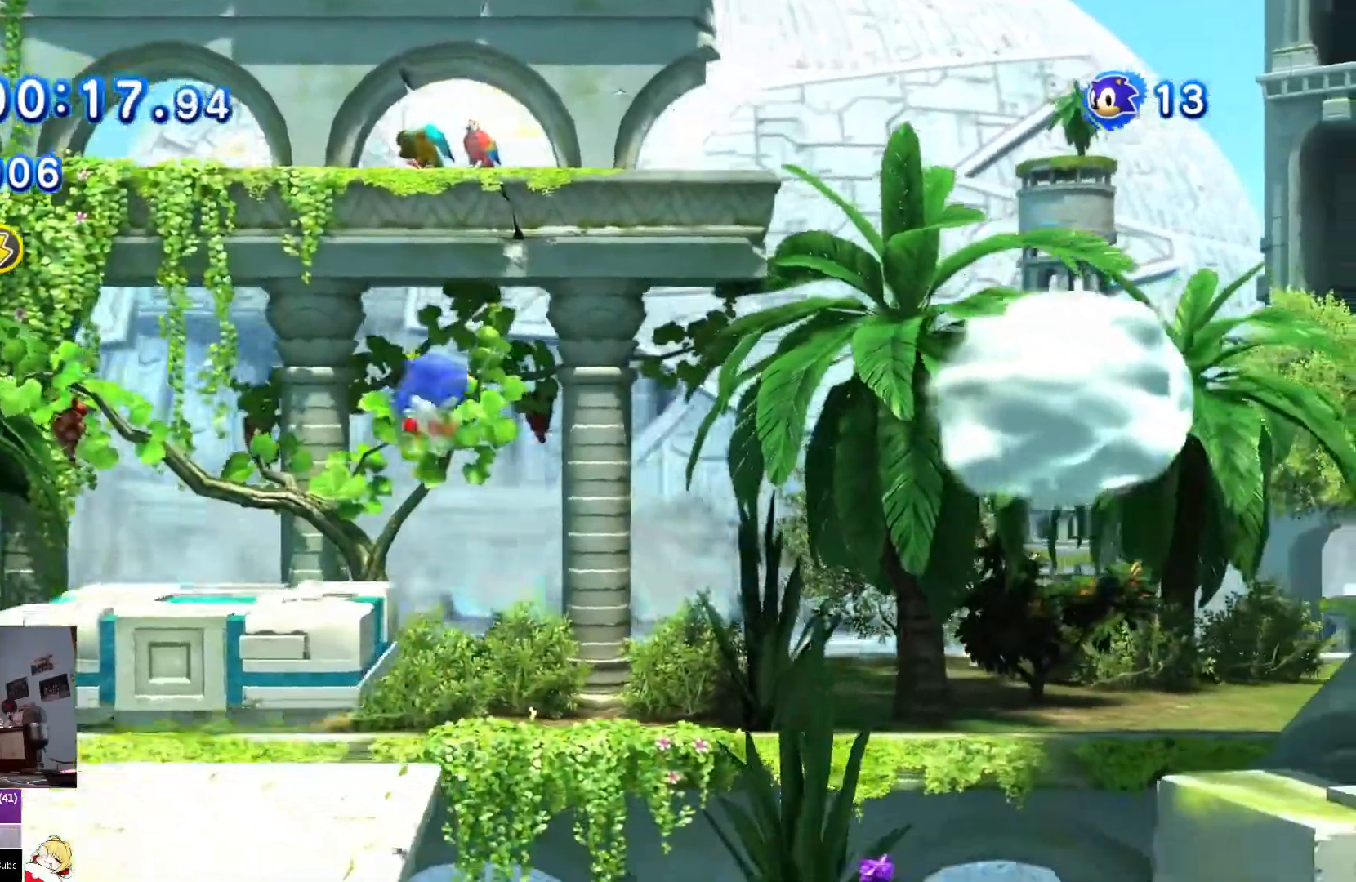
{"buttons": ["DPAD_RIGHT"], "left_stick": "center", "right_stick": "center", "events": []}
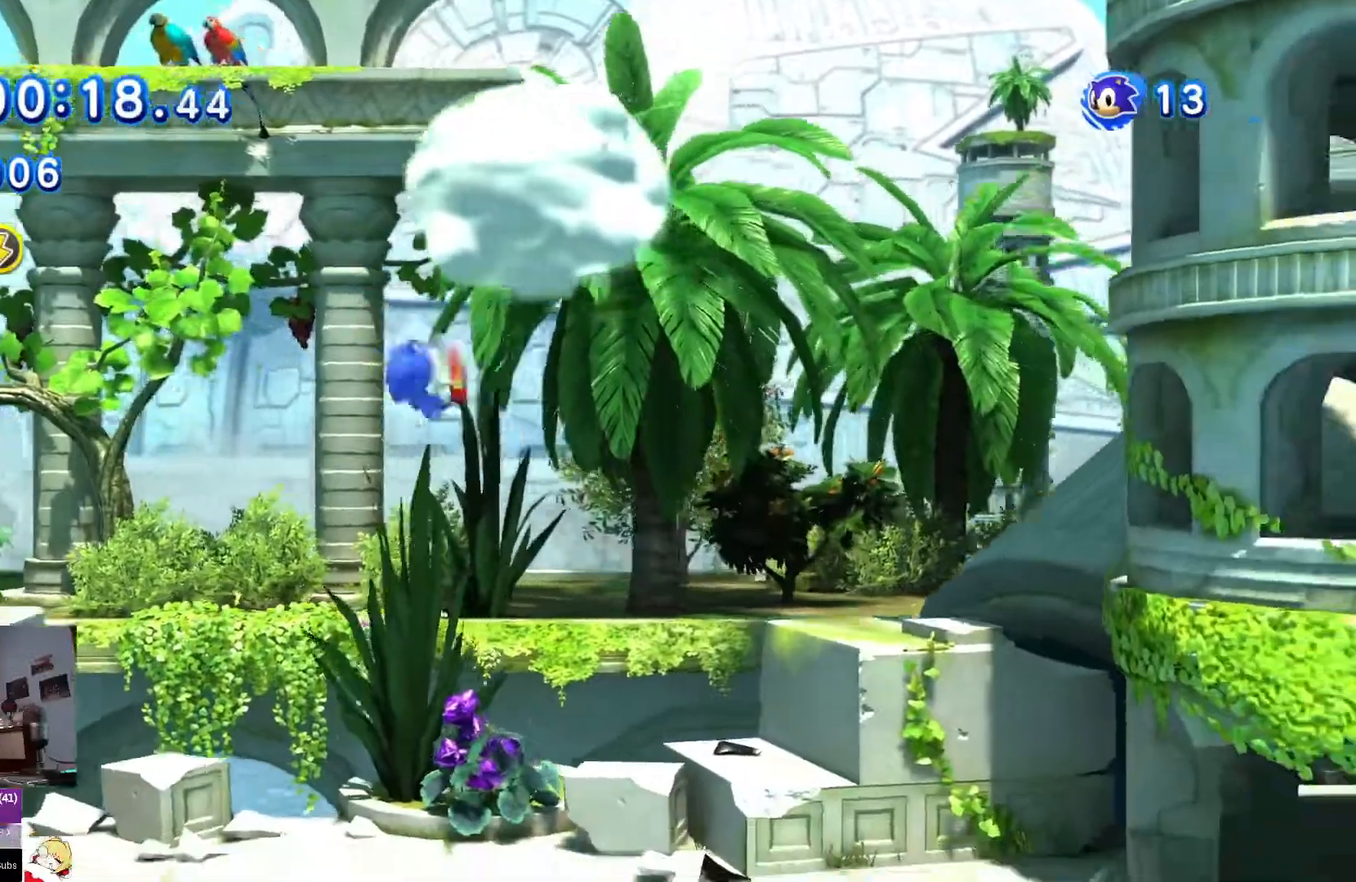
{"buttons": ["DPAD_LEFT"], "left_stick": "center", "right_stick": "center", "events": [[284, "CROSS", "down"], [317, "DPAD_RIGHT", "up"], [400, "CROSS", "up"], [400, "DPAD_LEFT", "down"]]}
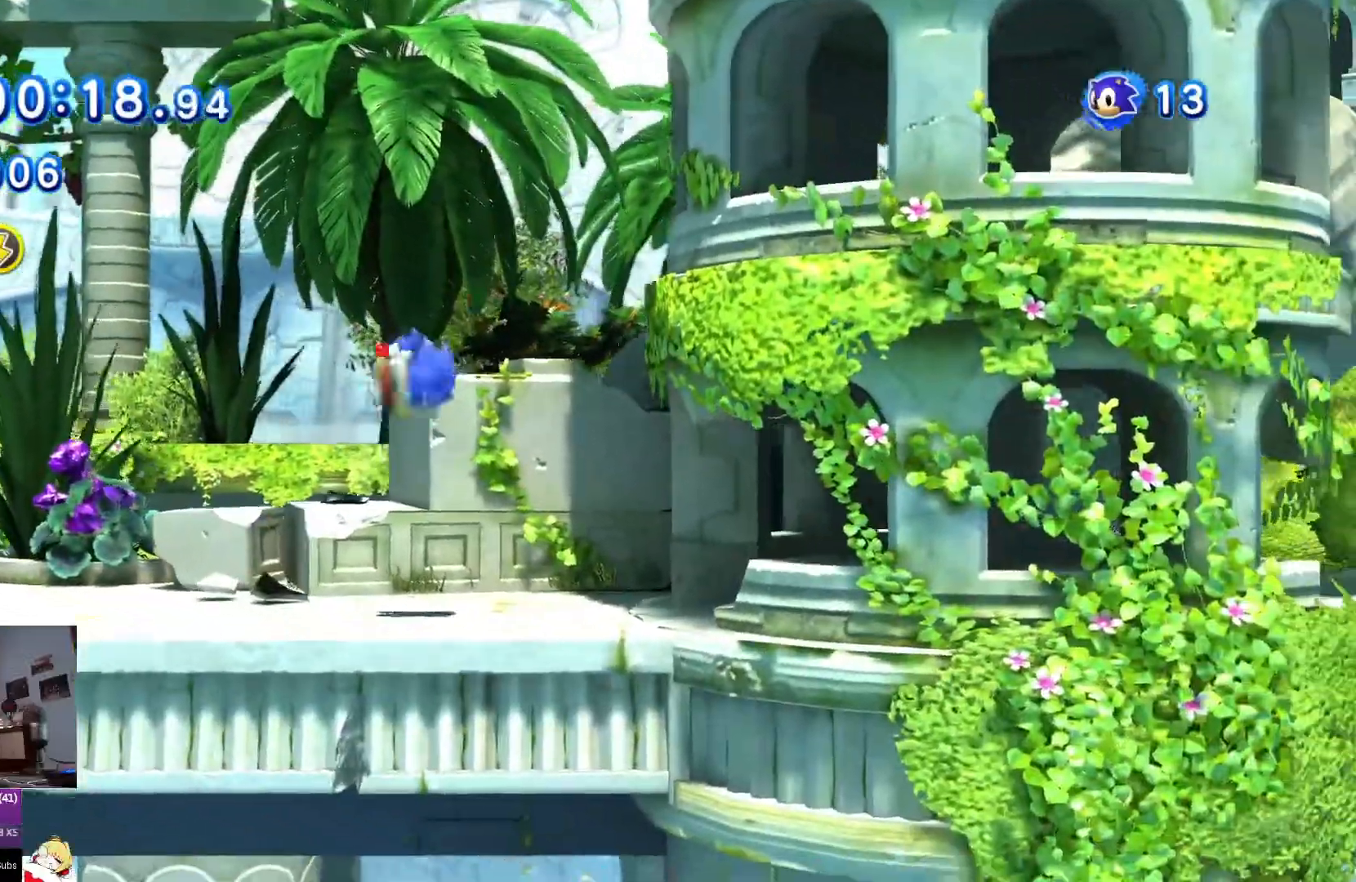
{"buttons": ["DPAD_RIGHT"], "left_stick": "center", "right_stick": "center", "events": [[267, "DPAD_LEFT", "up"], [334, "DPAD_RIGHT", "down"]]}